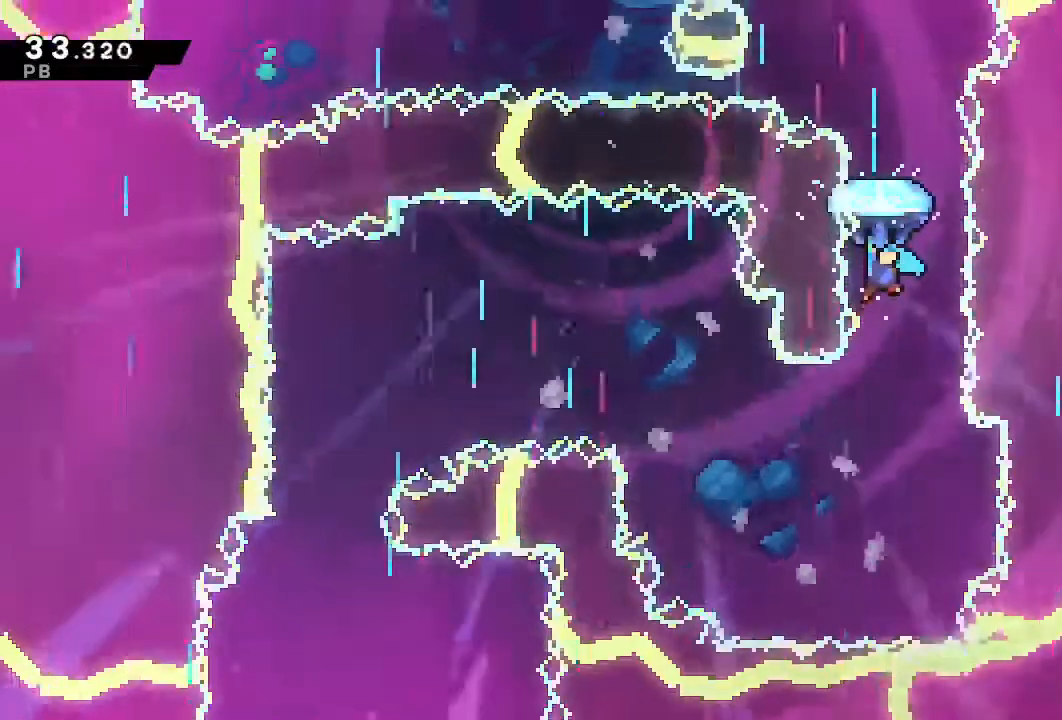
Gameplay with a controller (PlayStation layout); each line is a JSON object with the inputs held at the frame after it (dt_ms = milliseconds from this image to that frame). "events" lists button and stick changes between this image and that frame as [ms after this image, input, new state], when the widget could be followed in between. Not read: L3 R3 SELECT START.
{"dt_ms": 500, "buttons": ["R1", "DPAD_UP"], "left_stick": "center", "right_stick": "center", "events": []}
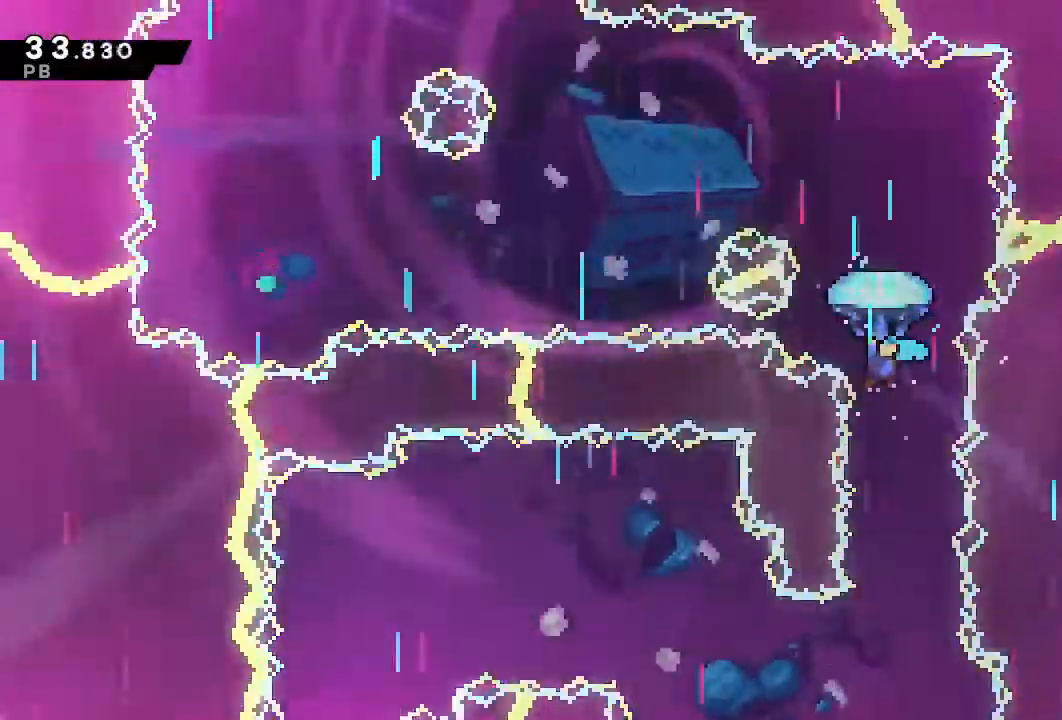
{"dt_ms": 500, "buttons": ["R1", "DPAD_UP"], "left_stick": "center", "right_stick": "center", "events": []}
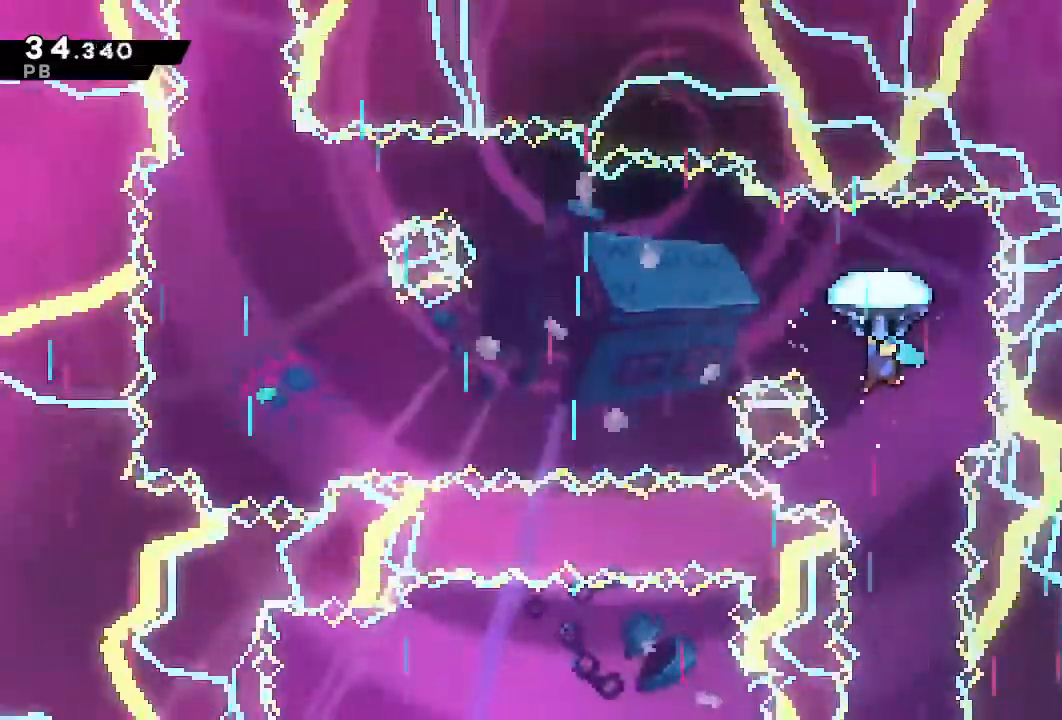
{"dt_ms": 500, "buttons": ["R1", "DPAD_LEFT"], "left_stick": "center", "right_stick": "center", "events": [[50, "DPAD_LEFT", "down"], [67, "DPAD_UP", "up"]]}
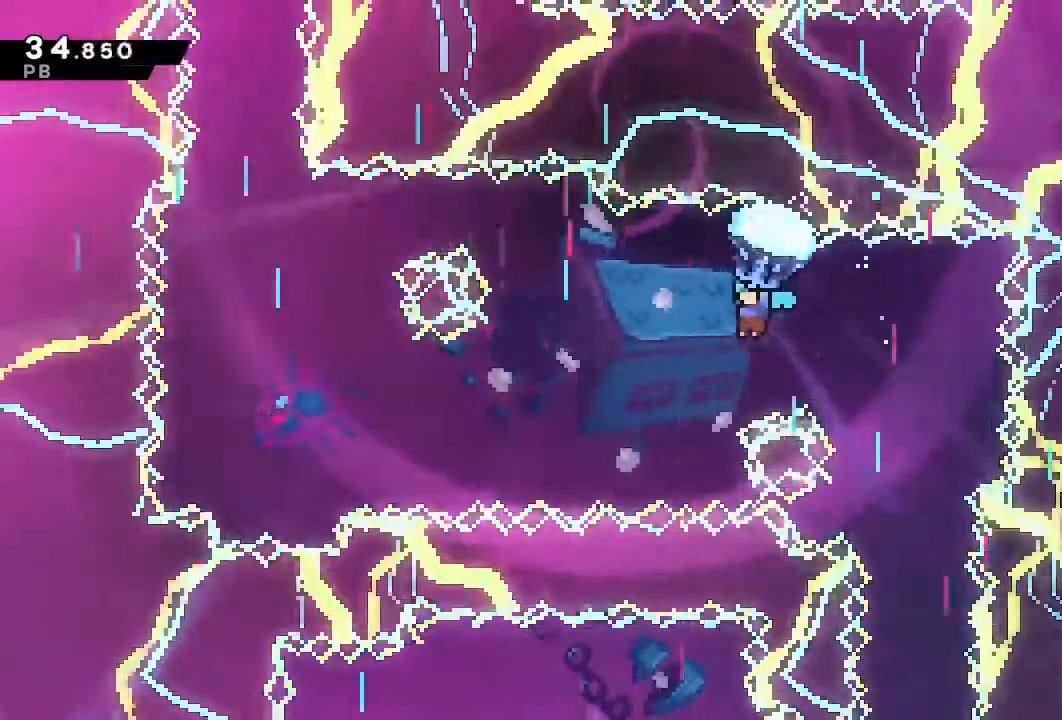
{"dt_ms": 1000, "buttons": ["R1", "DPAD_UP", "DPAD_LEFT"], "left_stick": "center", "right_stick": "center"}
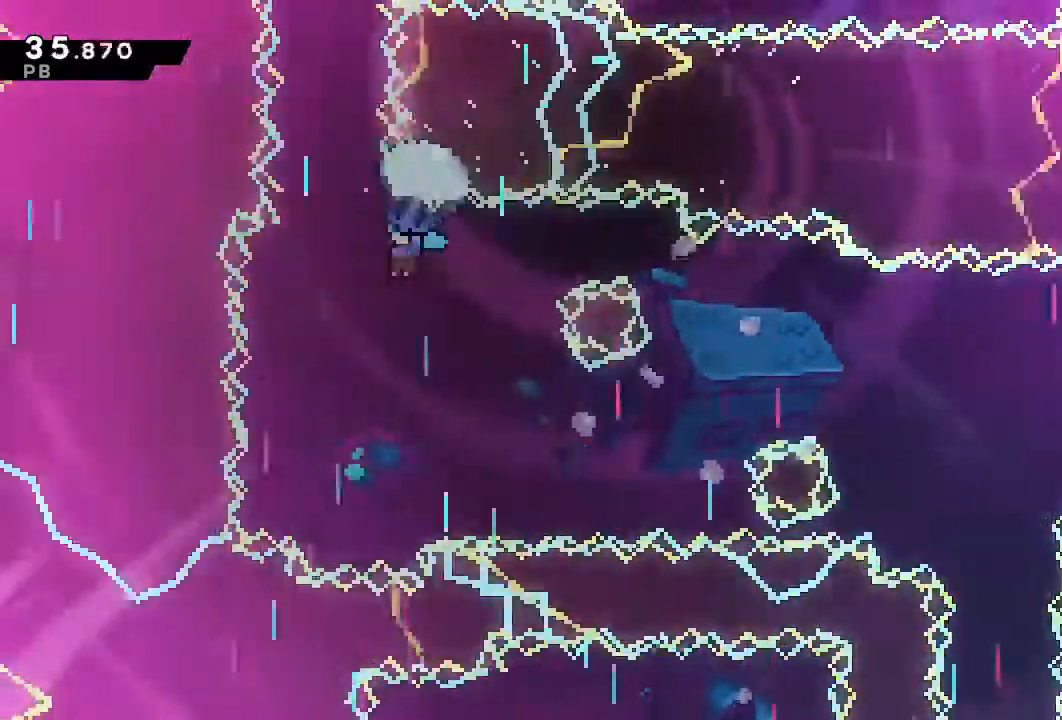
{"dt_ms": 500, "buttons": ["R1", "DPAD_UP"], "left_stick": "center", "right_stick": "center", "events": [[17, "DPAD_LEFT", "up"]]}
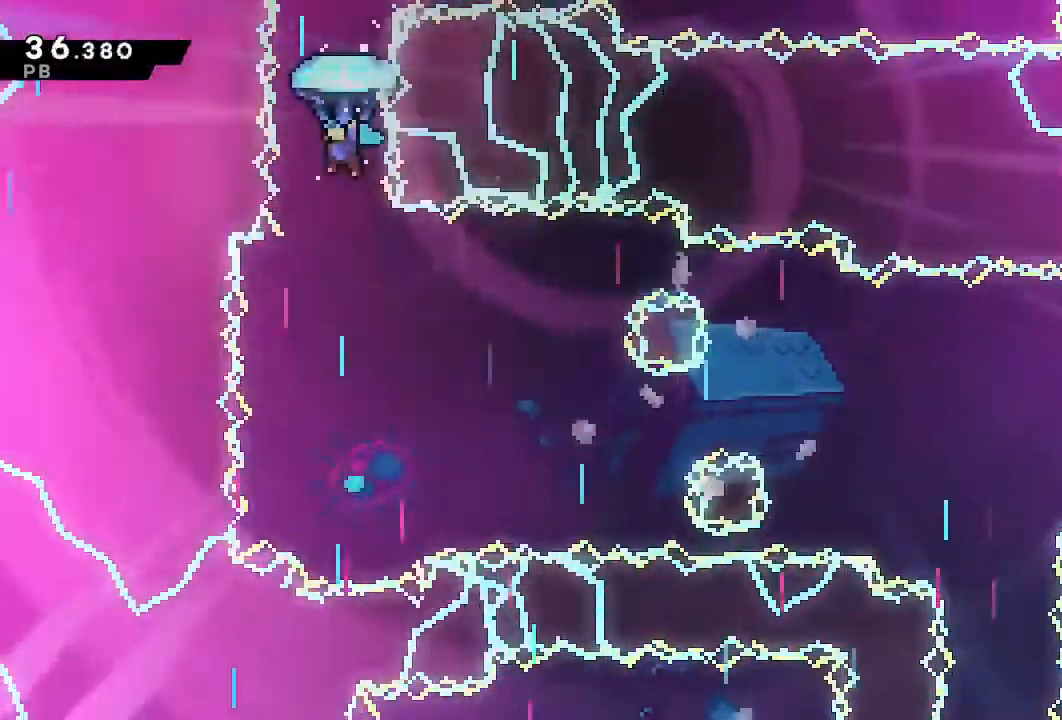
{"dt_ms": 500, "buttons": ["R1", "DPAD_RIGHT"], "left_stick": "center", "right_stick": "center", "events": [[433, "DPAD_RIGHT", "down"], [483, "DPAD_UP", "up"]]}
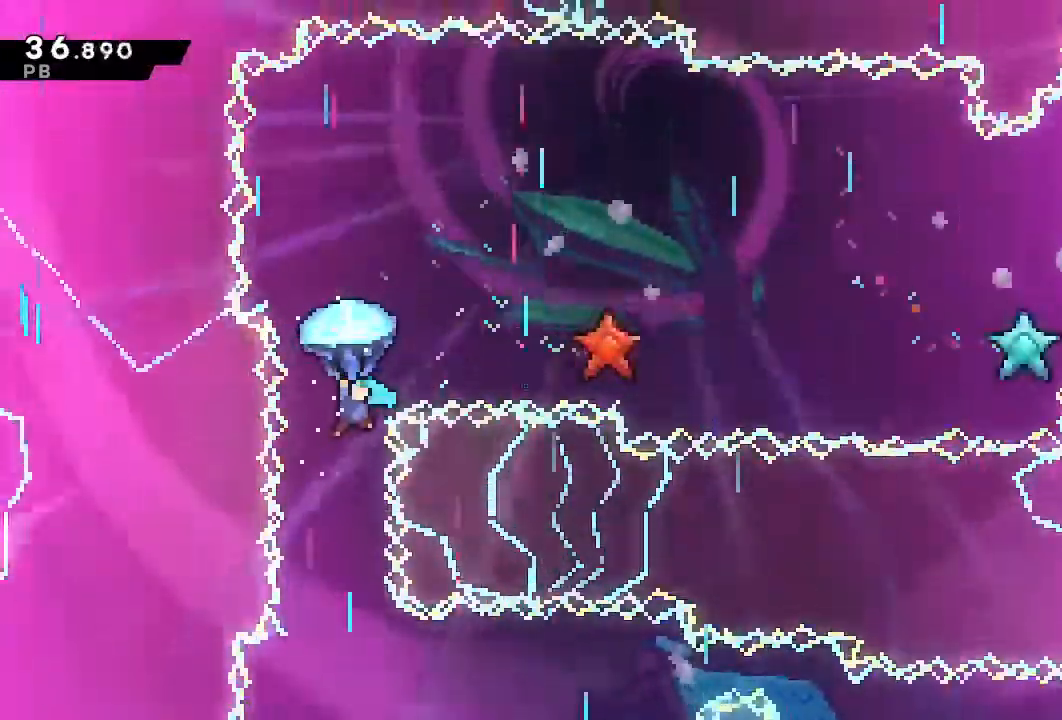
{"dt_ms": 500, "buttons": ["R1", "DPAD_RIGHT"], "left_stick": "center", "right_stick": "center"}
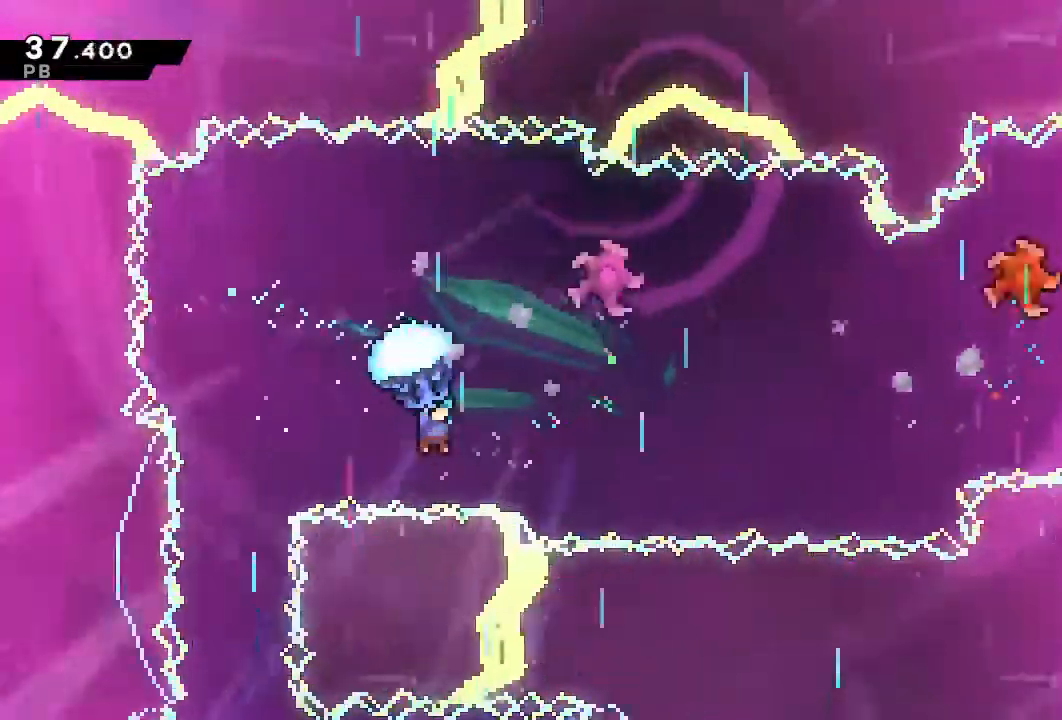
{"dt_ms": 500, "buttons": ["R1", "DPAD_RIGHT"], "left_stick": "center", "right_stick": "center", "events": [[17, "DPAD_DOWN", "down"], [417, "DPAD_DOWN", "up"]]}
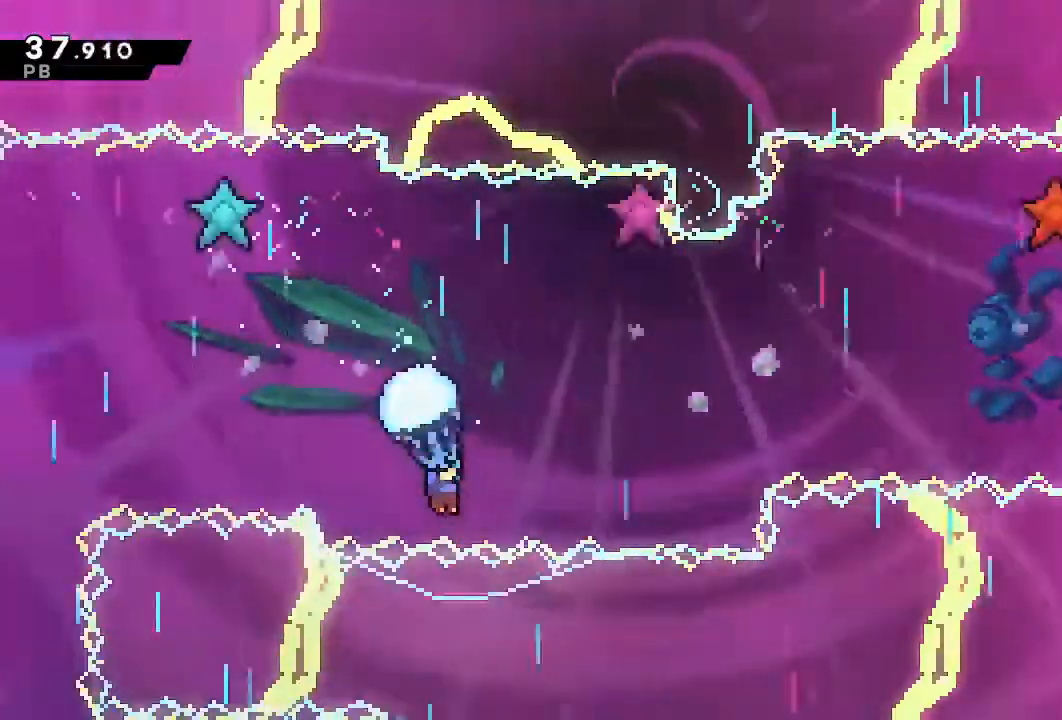
{"dt_ms": 500, "buttons": ["R1", "DPAD_RIGHT"], "left_stick": "center", "right_stick": "center", "events": []}
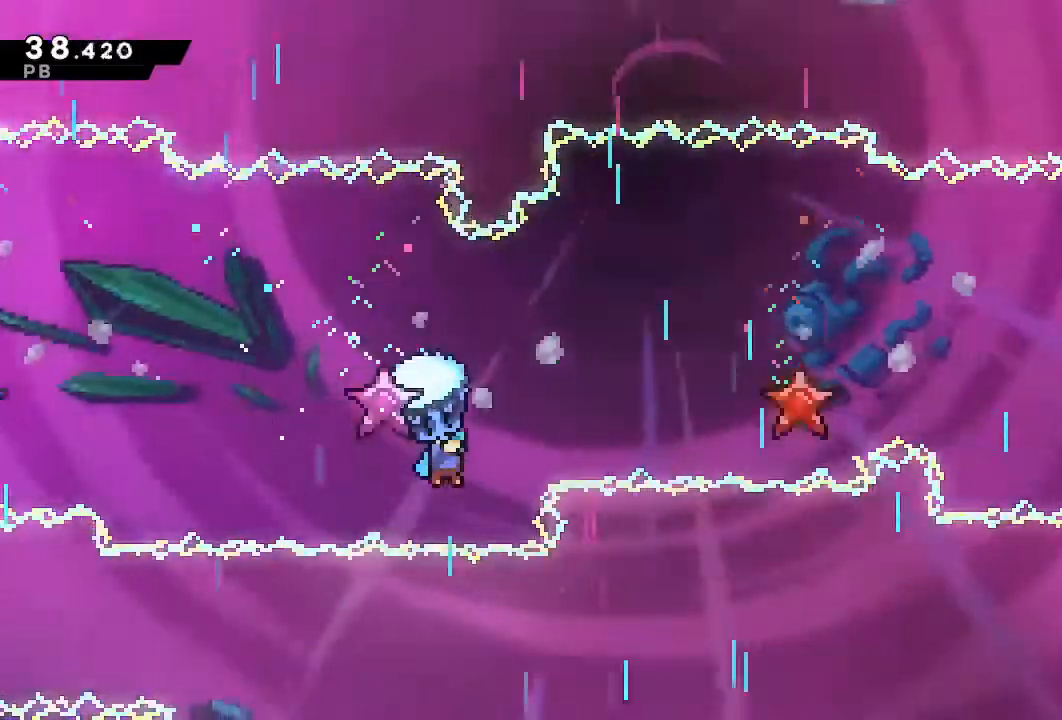
{"dt_ms": 500, "buttons": ["R1", "DPAD_RIGHT"], "left_stick": "center", "right_stick": "center", "events": []}
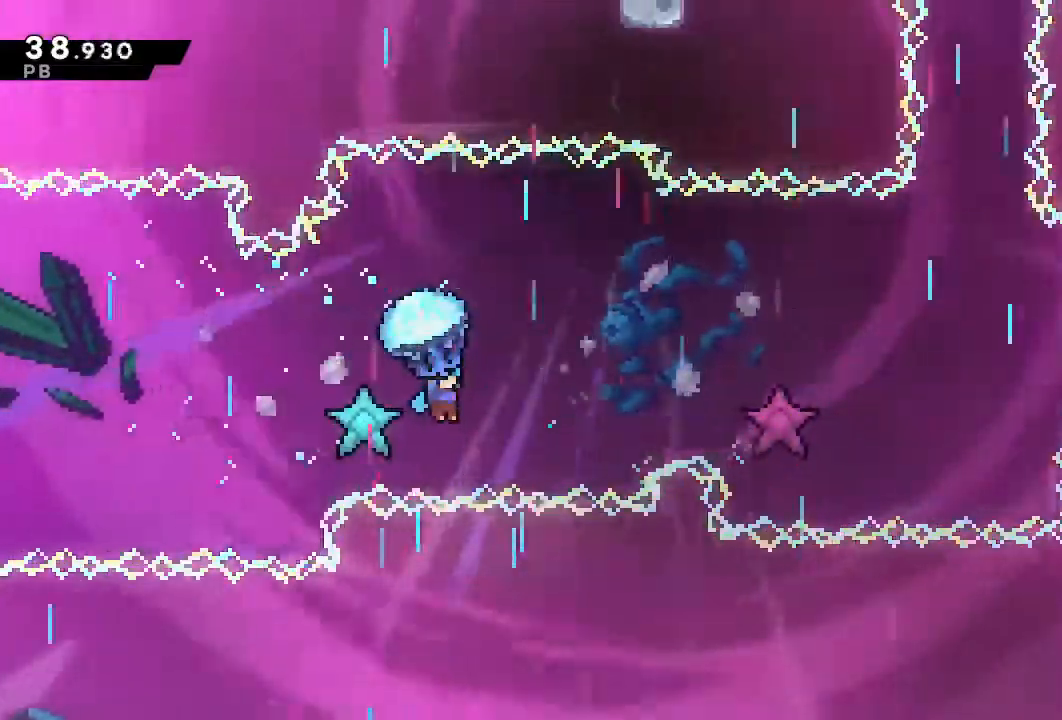
{"dt_ms": 500, "buttons": ["R1", "DPAD_RIGHT"], "left_stick": "center", "right_stick": "center", "events": []}
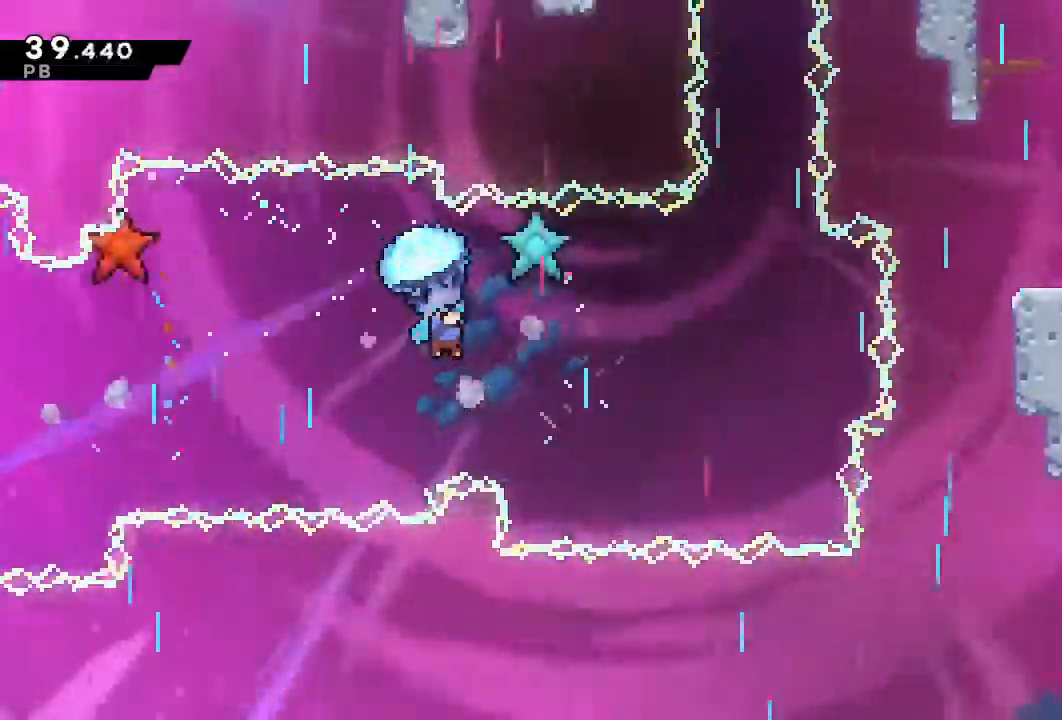
{"dt_ms": 500, "buttons": ["R1", "DPAD_RIGHT"], "left_stick": "center", "right_stick": "center", "events": []}
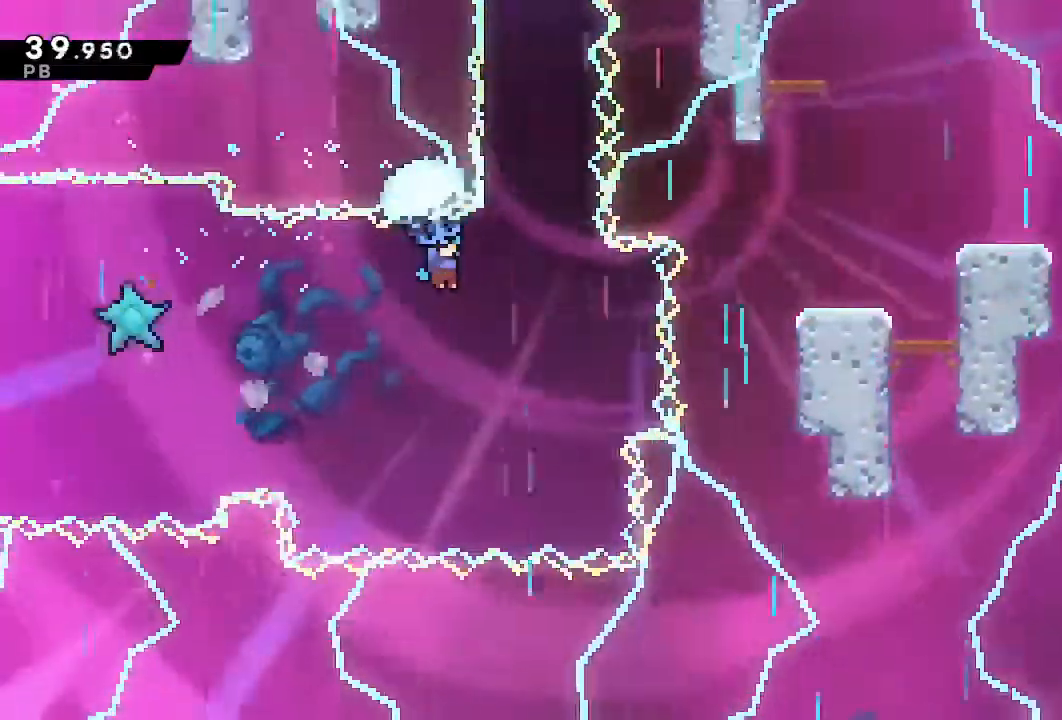
{"dt_ms": 500, "buttons": ["R1", "DPAD_UP"], "left_stick": "center", "right_stick": "center", "events": [[83, "DPAD_RIGHT", "up"], [83, "DPAD_UP", "down"]]}
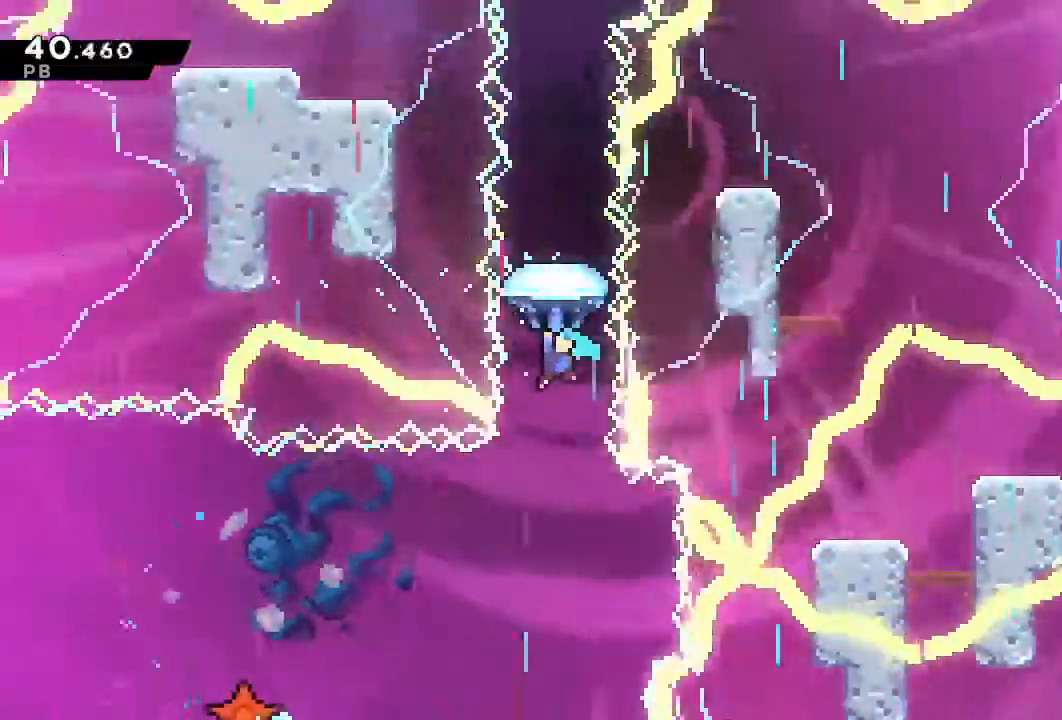
{"dt_ms": 1000, "buttons": ["R1", "DPAD_UP"], "left_stick": "center", "right_stick": "center"}
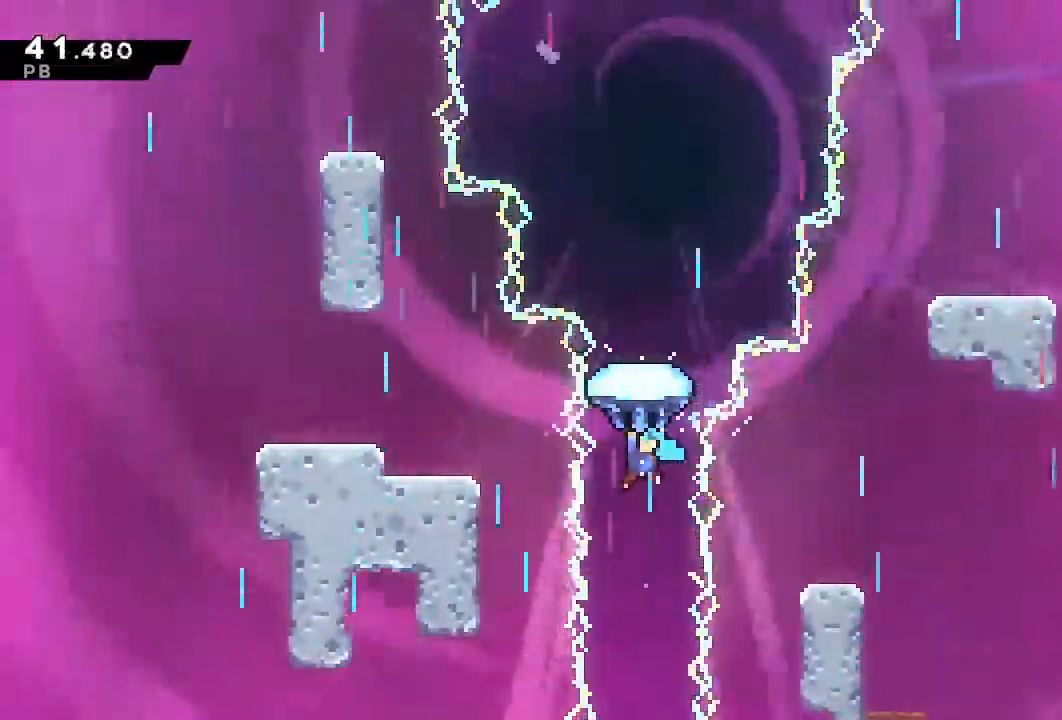
{"dt_ms": 500, "buttons": ["R1", "DPAD_UP"], "left_stick": "center", "right_stick": "center"}
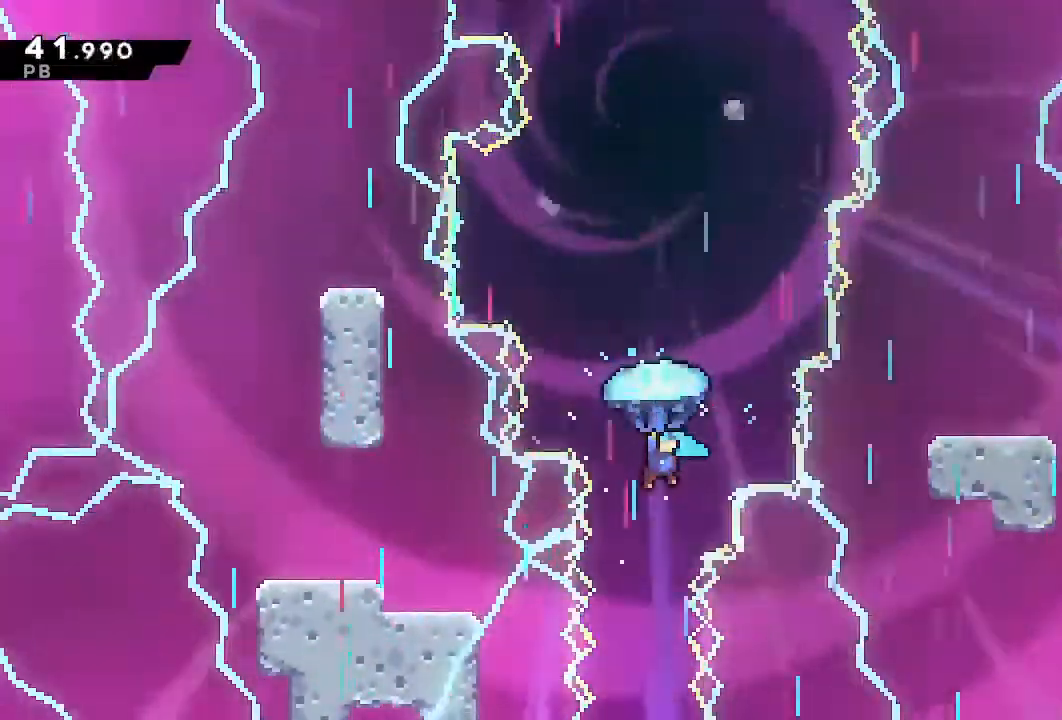
{"dt_ms": 500, "buttons": ["R1", "DPAD_UP", "DPAD_RIGHT"], "left_stick": "center", "right_stick": "center", "events": [[500, "DPAD_RIGHT", "down"]]}
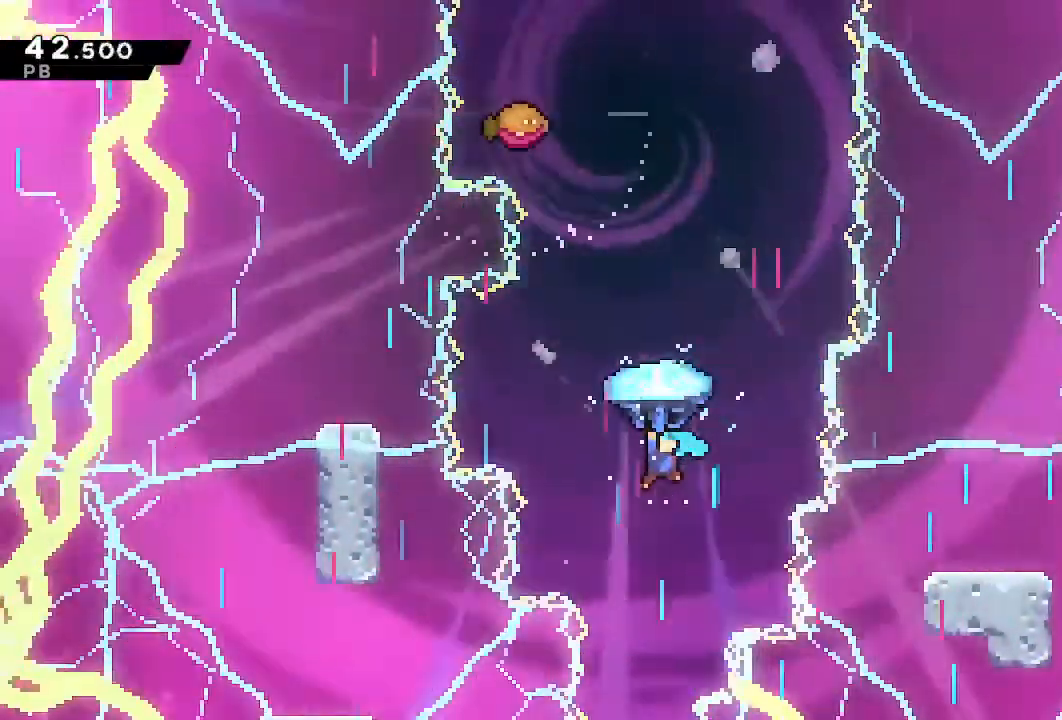
{"dt_ms": 500, "buttons": ["R1", "DPAD_UP"], "left_stick": "center", "right_stick": "center", "events": [[17, "DPAD_UP", "up"], [67, "DPAD_UP", "down"], [117, "DPAD_RIGHT", "up"]]}
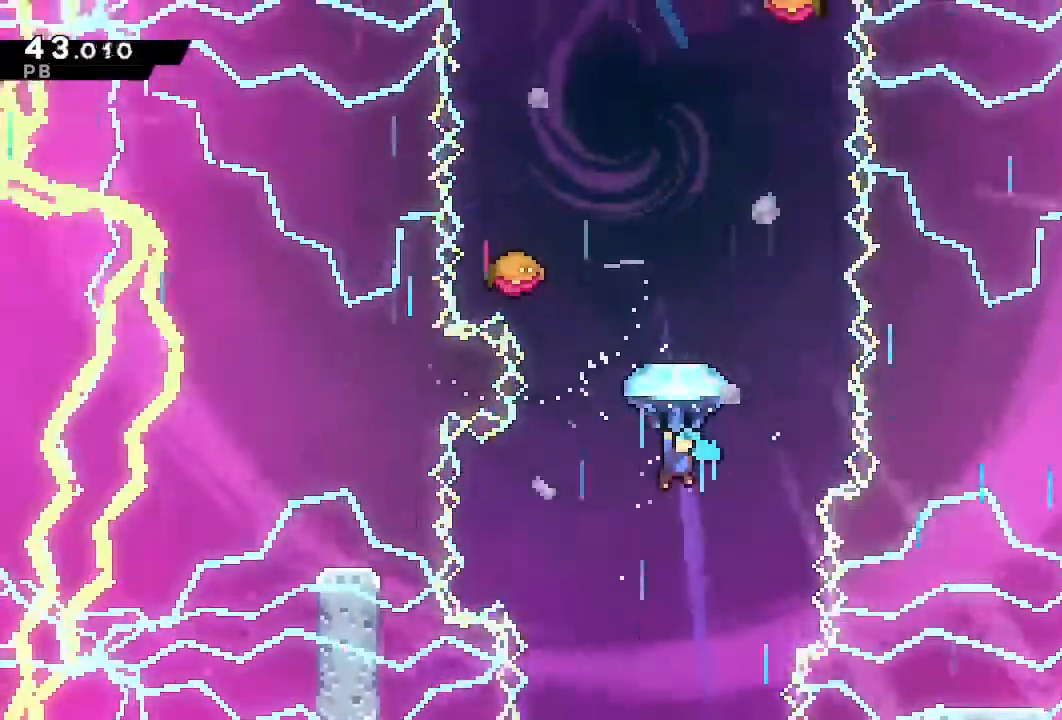
{"dt_ms": 500, "buttons": ["R1", "DPAD_UP"], "left_stick": "center", "right_stick": "center", "events": []}
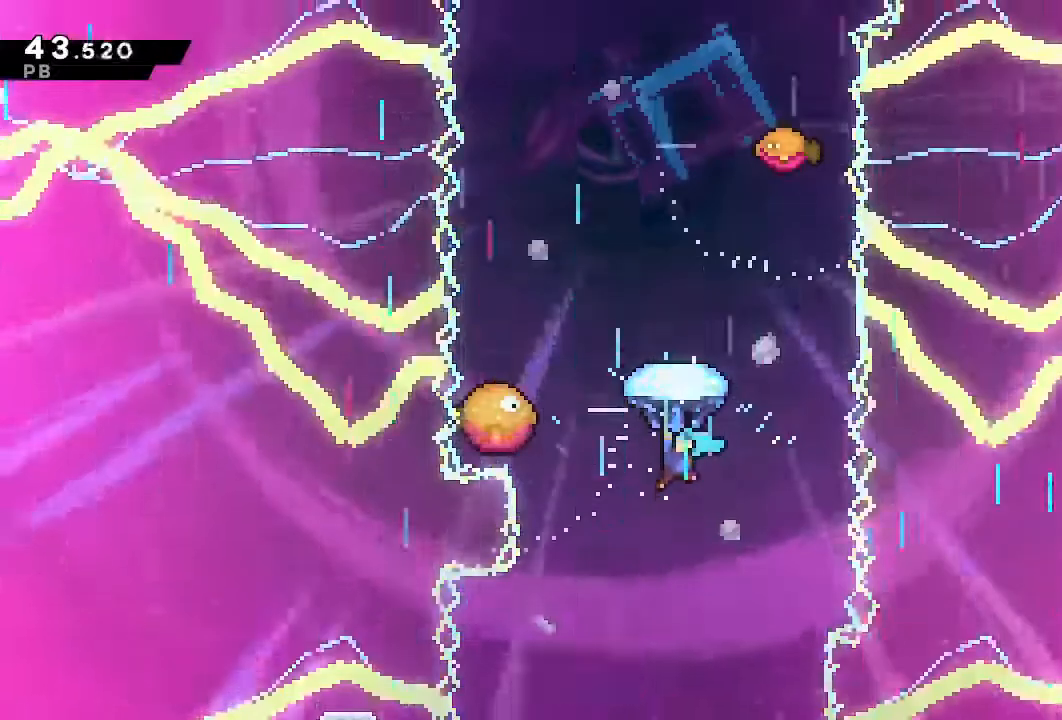
{"dt_ms": 500, "buttons": ["CROSS", "R1", "DPAD_DOWN", "DPAD_LEFT"], "left_stick": "center", "right_stick": "center", "events": [[233, "DPAD_LEFT", "down"], [283, "CROSS", "down"], [283, "DPAD_UP", "up"], [333, "DPAD_DOWN", "down"]]}
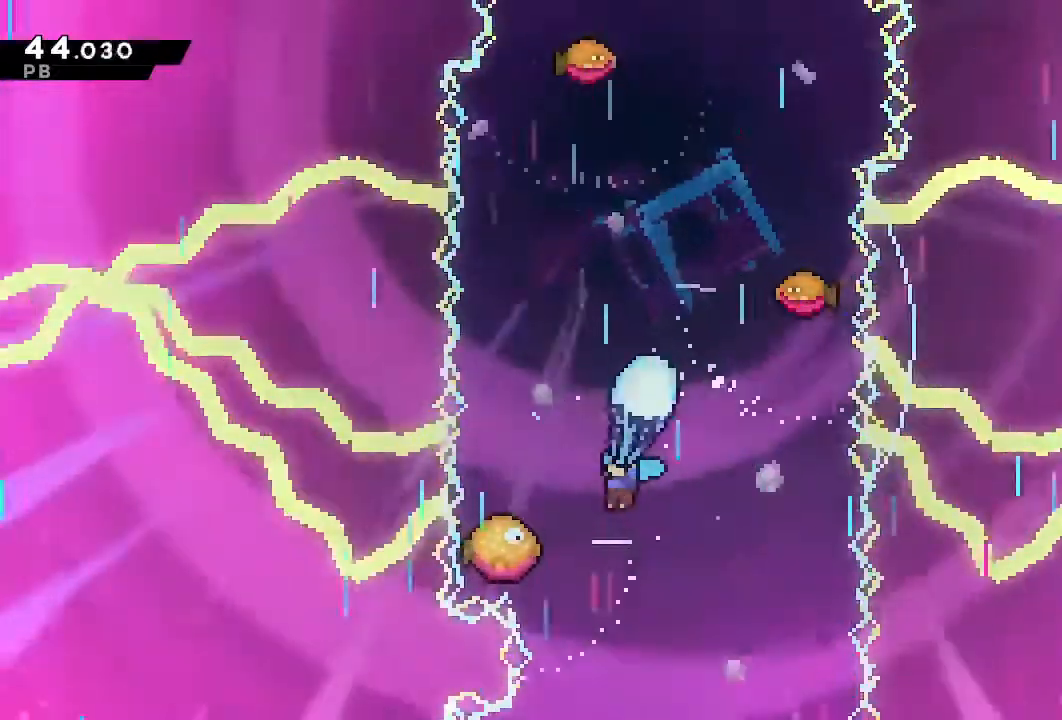
{"dt_ms": 500, "buttons": ["CROSS", "R1", "DPAD_RIGHT"], "left_stick": "center", "right_stick": "center", "events": [[117, "DPAD_LEFT", "up"], [283, "DPAD_RIGHT", "down"], [317, "DPAD_DOWN", "up"]]}
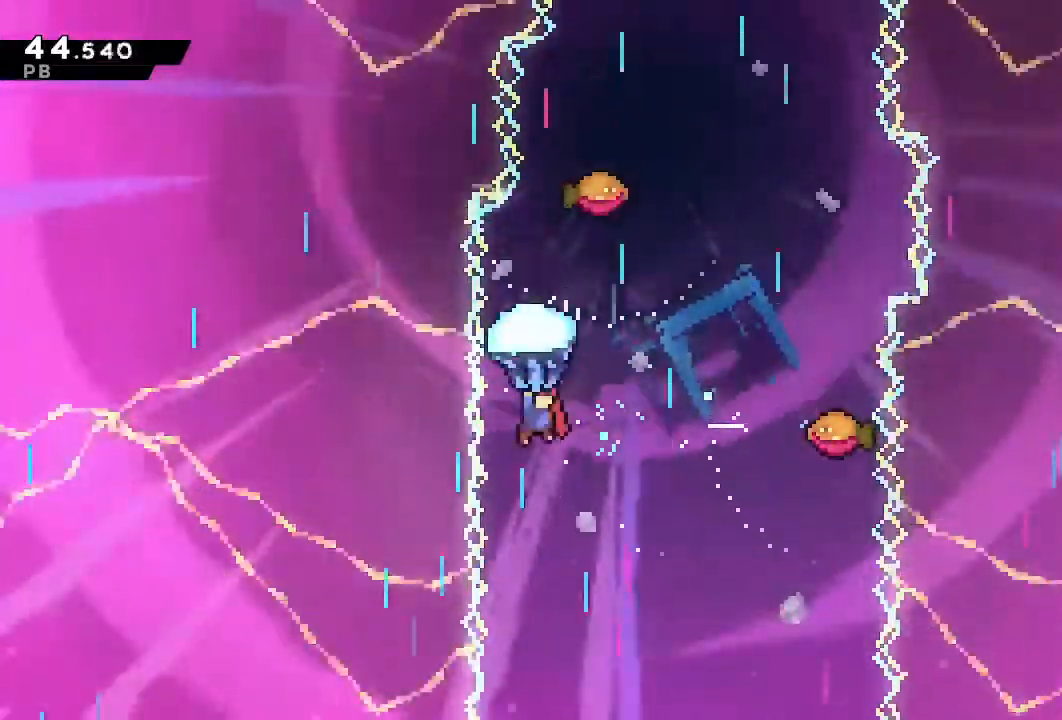
{"dt_ms": 500, "buttons": [], "left_stick": "center", "right_stick": "center", "events": [[117, "CROSS", "up"], [117, "R1", "up"], [183, "SQUARE", "down"], [283, "SQUARE", "up"], [500, "DPAD_RIGHT", "up"]]}
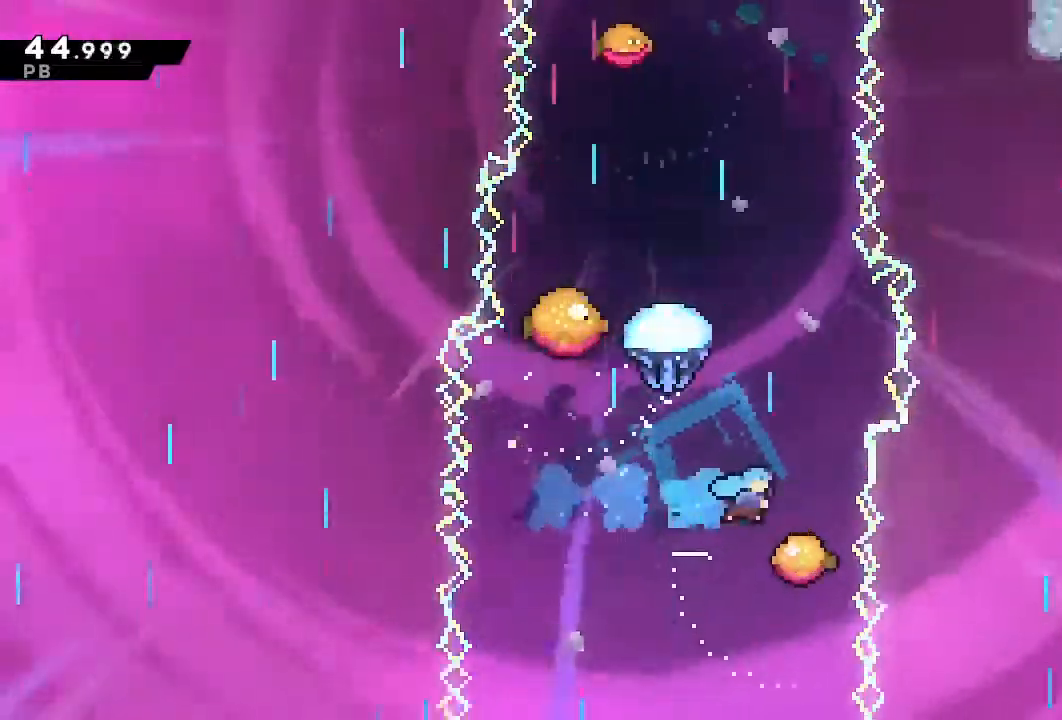
{"dt_ms": 500, "buttons": ["R1", "DPAD_UP"], "left_stick": "center", "right_stick": "center", "events": [[150, "DPAD_UP", "down"], [167, "SQUARE", "down"], [283, "R1", "down"], [283, "SQUARE", "up"]]}
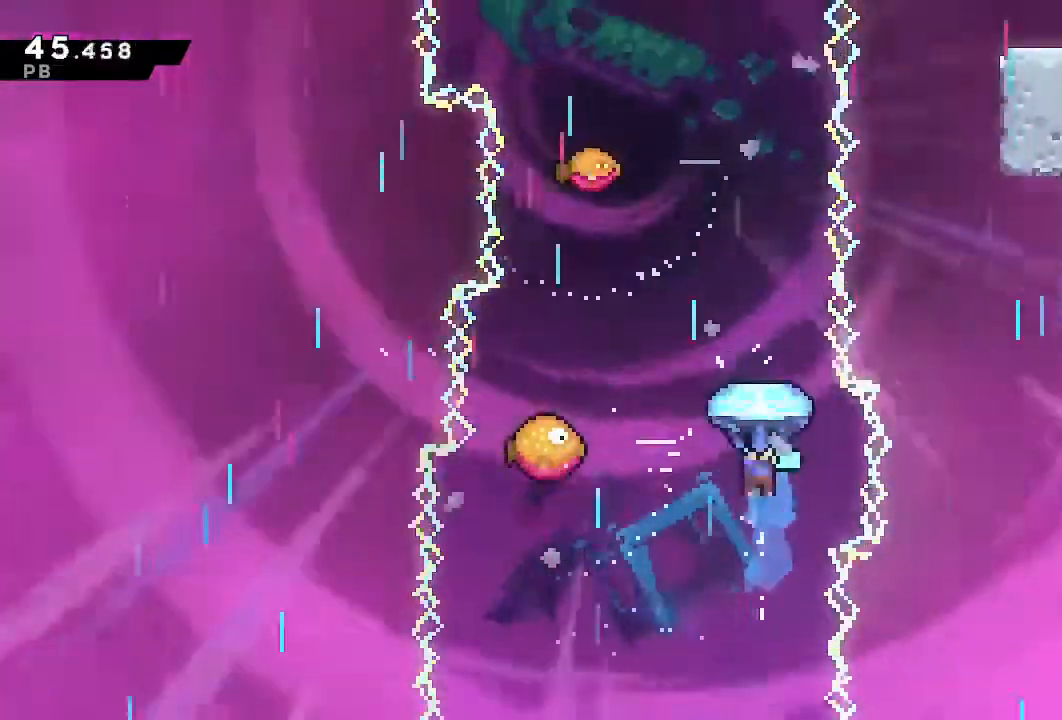
{"dt_ms": 500, "buttons": ["R1", "DPAD_UP", "DPAD_LEFT"], "left_stick": "center", "right_stick": "center", "events": [[500, "DPAD_LEFT", "down"]]}
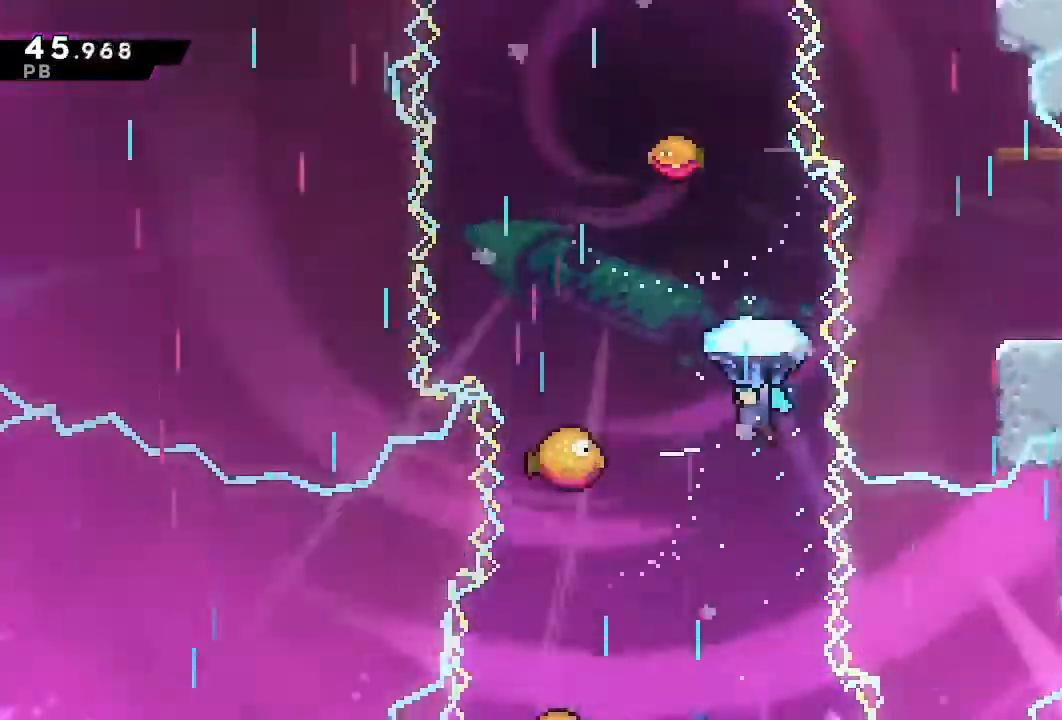
{"dt_ms": 500, "buttons": ["CROSS", "R1", "DPAD_DOWN", "DPAD_LEFT"], "left_stick": "center", "right_stick": "center", "events": [[100, "DPAD_UP", "up"], [133, "DPAD_DOWN", "down"], [217, "CROSS", "down"]]}
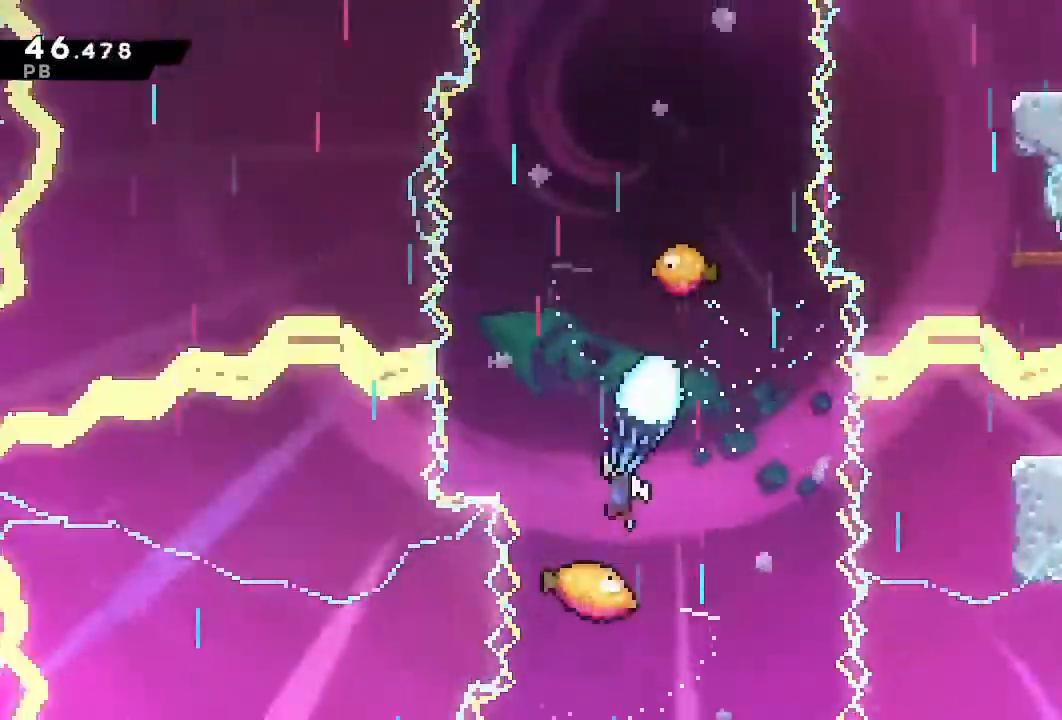
{"dt_ms": 1000, "buttons": ["R1", "DPAD_UP"], "left_stick": "center", "right_stick": "center"}